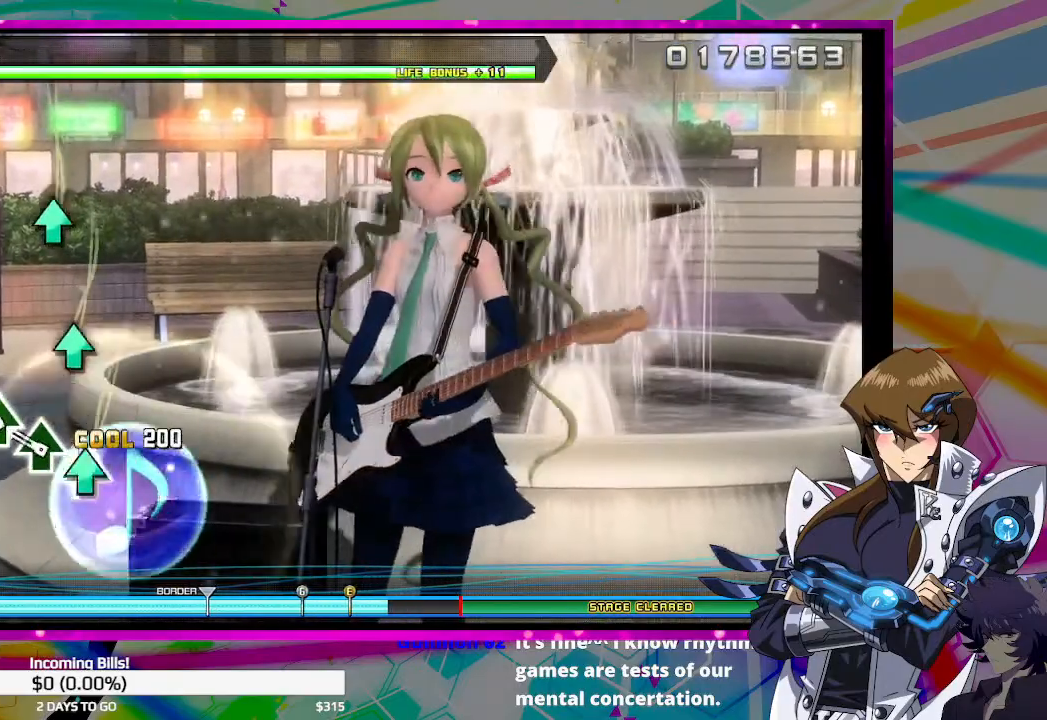
Gameplay with a controller (PlayStation layout); each line is a JSON object with the inputs held at the frame after it. "events" lists button and stick changes between this image and that frame as [ms after this image, input, new state], when the widget could be followed in between.
{"buttons": [], "left_stick": "center", "right_stick": "center", "events": [[100, "TRIANGLE", "up"], [333, "TRIANGLE", "down"], [433, "TRIANGLE", "up"]]}
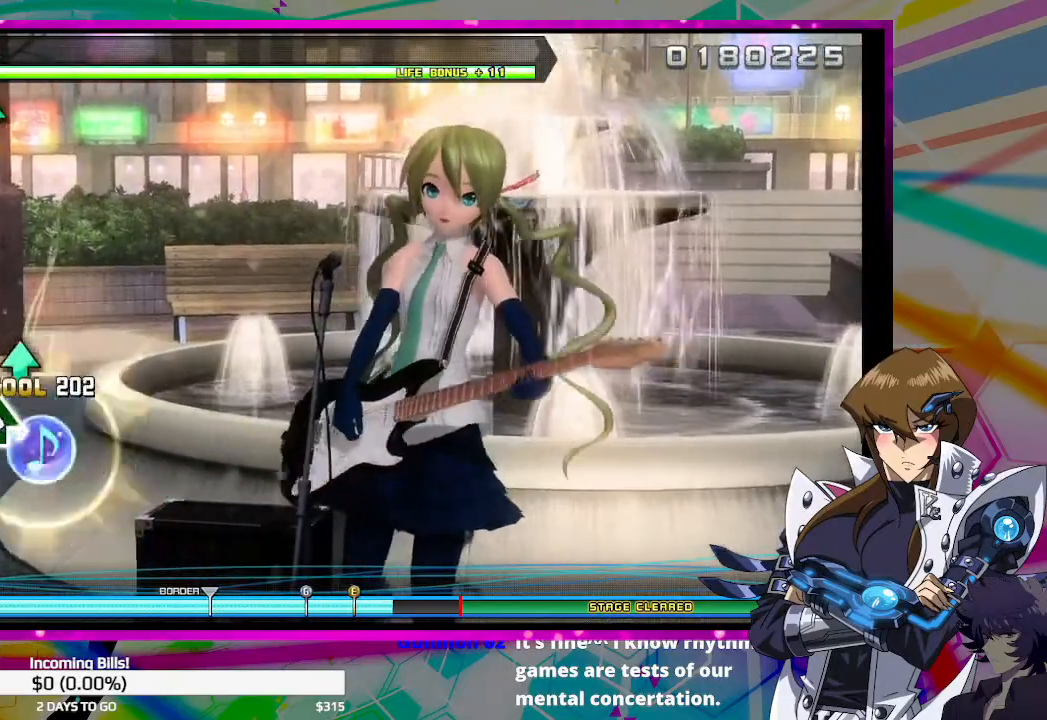
{"buttons": [], "left_stick": "center", "right_stick": "center", "events": [[133, "TRIANGLE", "down"], [233, "TRIANGLE", "up"]]}
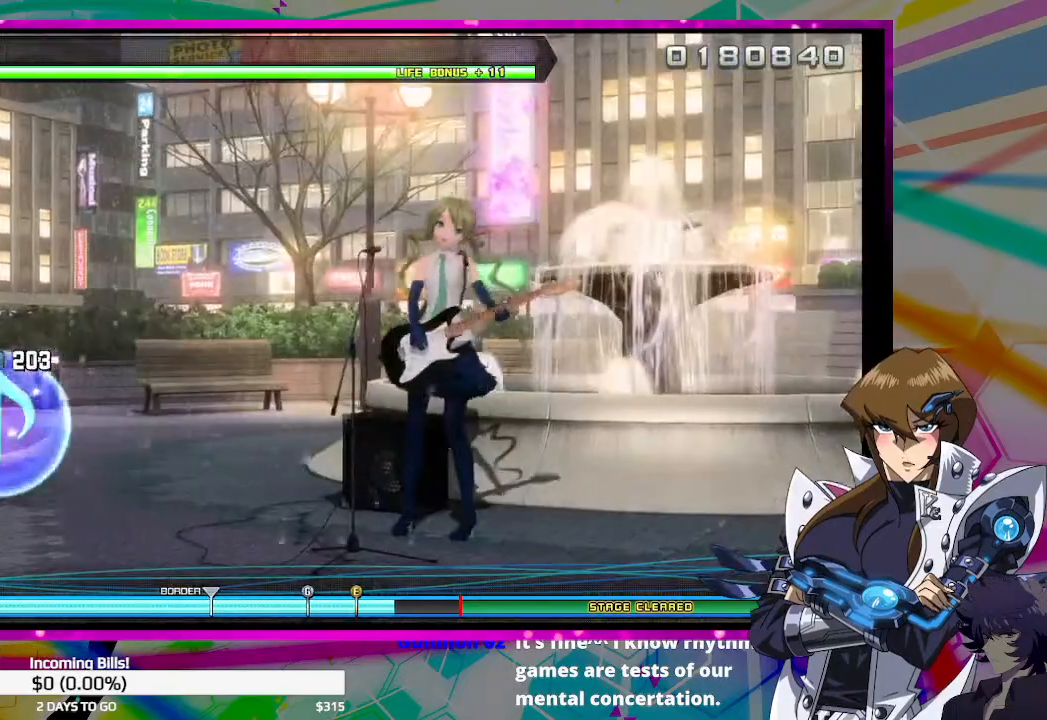
{"buttons": ["TRIANGLE"], "left_stick": "center", "right_stick": "center", "events": [[433, "TRIANGLE", "down"]]}
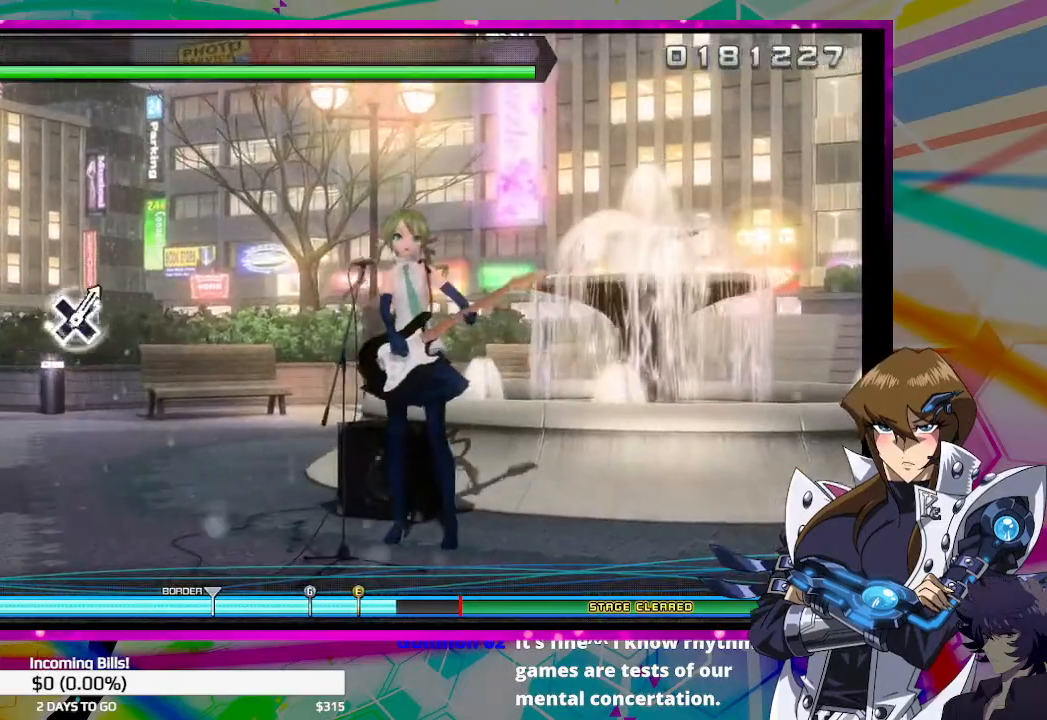
{"buttons": [], "left_stick": "center", "right_stick": "center", "events": [[33, "TRIANGLE", "up"]]}
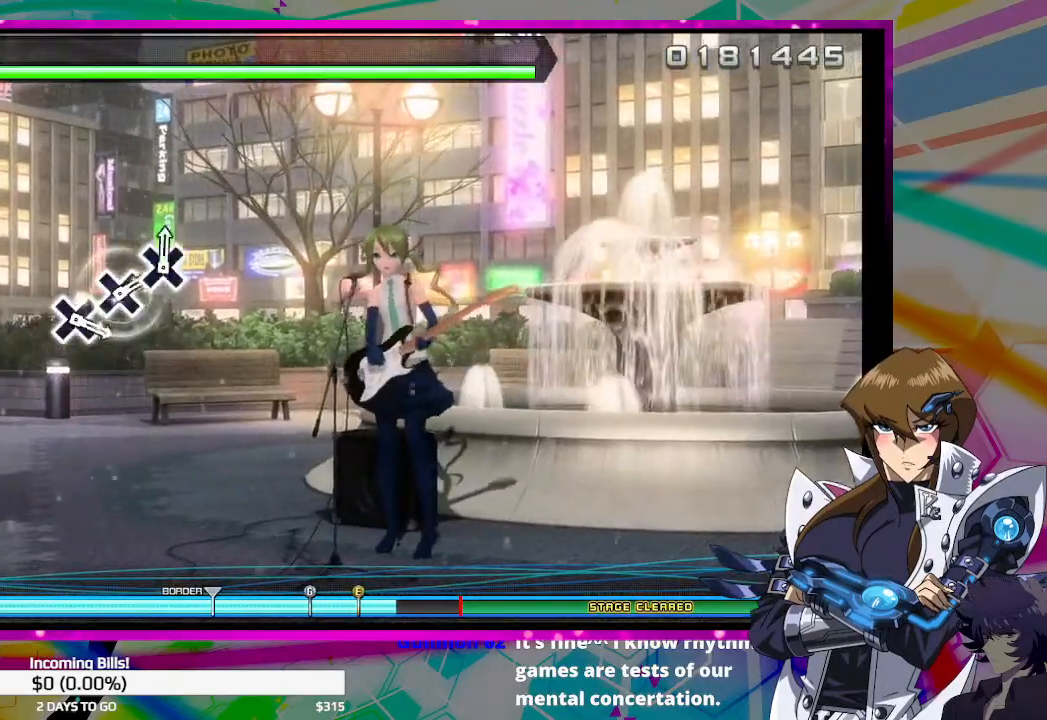
{"buttons": [], "left_stick": "center", "right_stick": "center", "events": []}
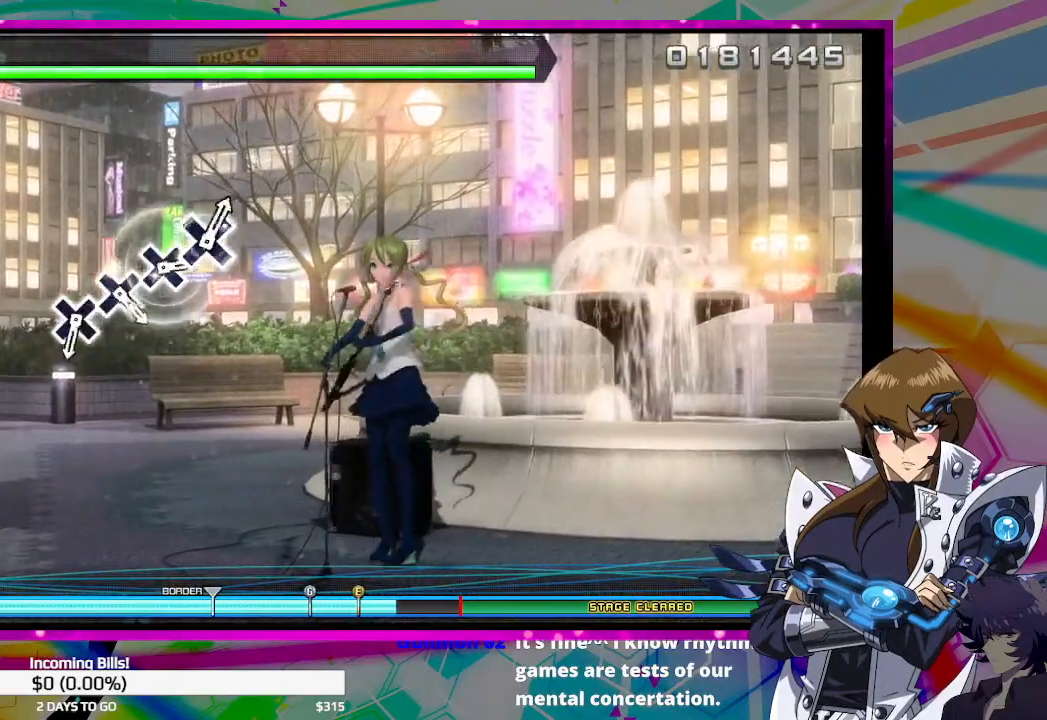
{"buttons": [], "left_stick": "center", "right_stick": "center", "events": []}
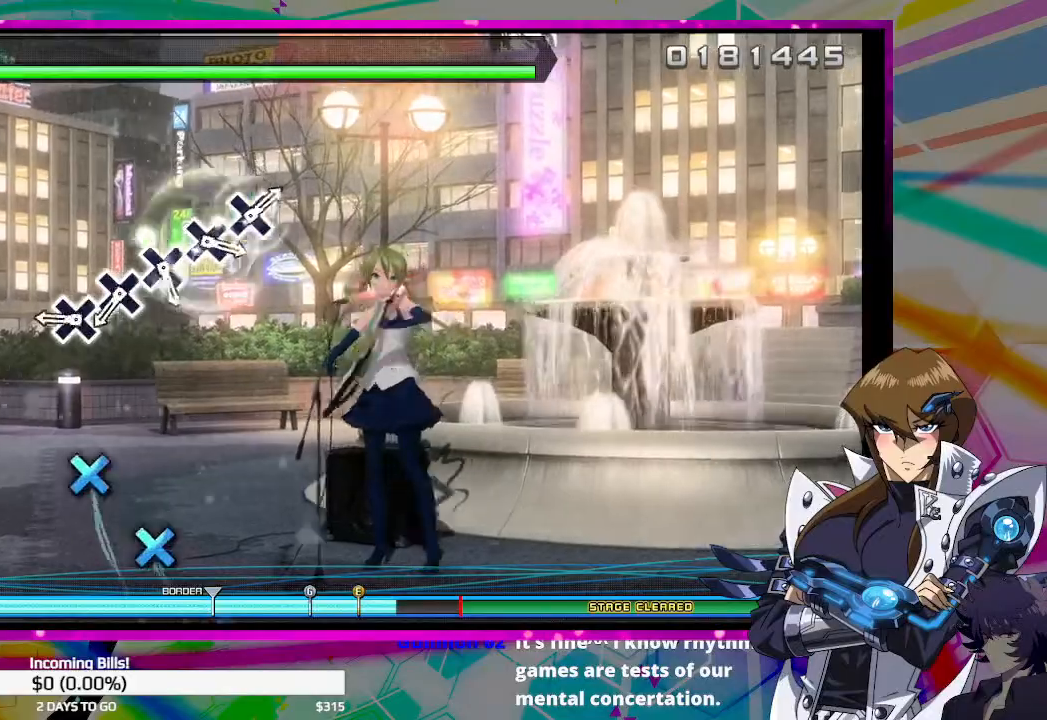
{"buttons": ["CROSS"], "left_stick": "center", "right_stick": "center", "events": [[500, "CROSS", "down"]]}
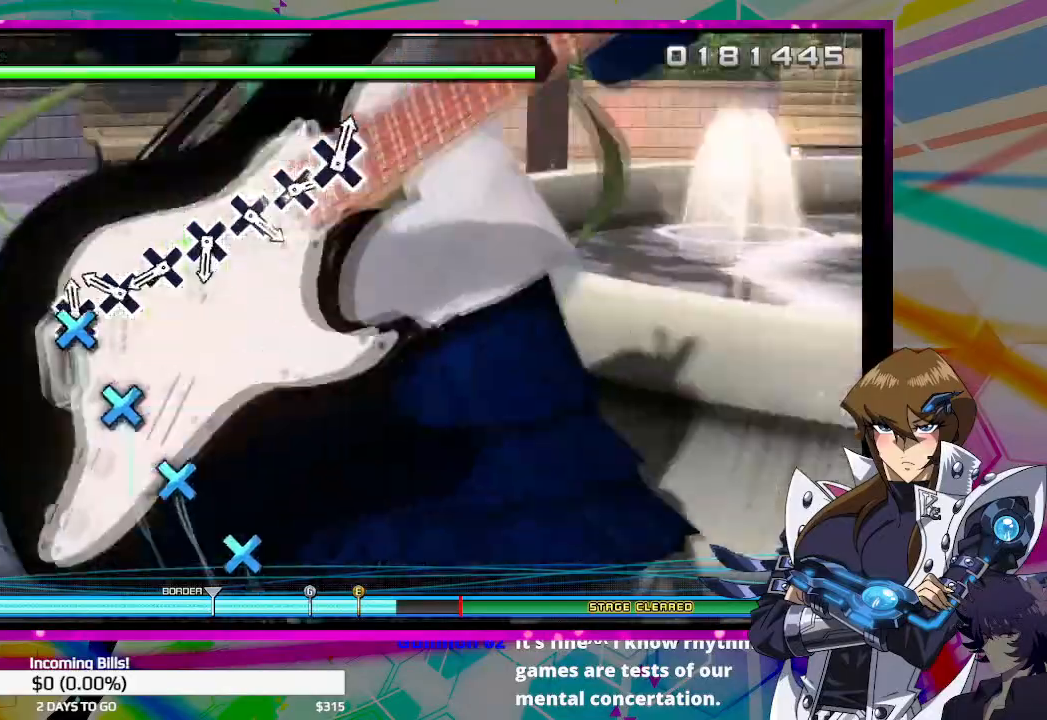
{"buttons": [], "left_stick": "center", "right_stick": "center", "events": [[133, "CROSS", "up"], [333, "CROSS", "down"], [467, "CROSS", "up"]]}
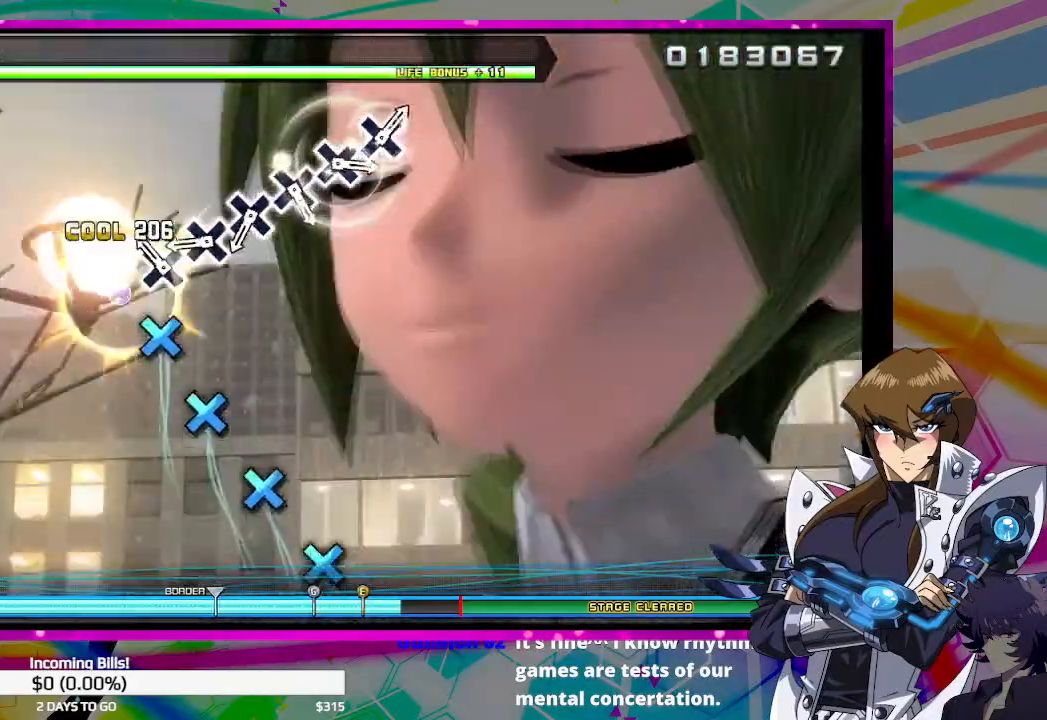
{"buttons": [], "left_stick": "center", "right_stick": "center", "events": [[200, "CROSS", "down"], [300, "CROSS", "up"]]}
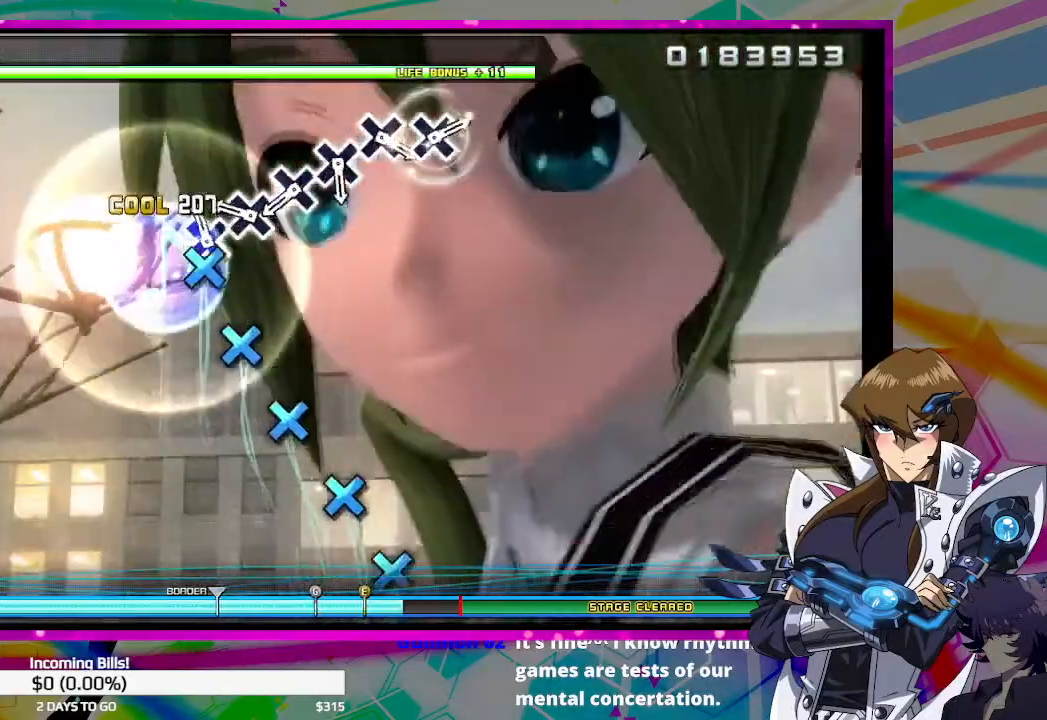
{"buttons": ["CROSS"], "left_stick": "center", "right_stick": "center", "events": [[33, "CROSS", "down"], [167, "CROSS", "up"], [400, "CROSS", "down"]]}
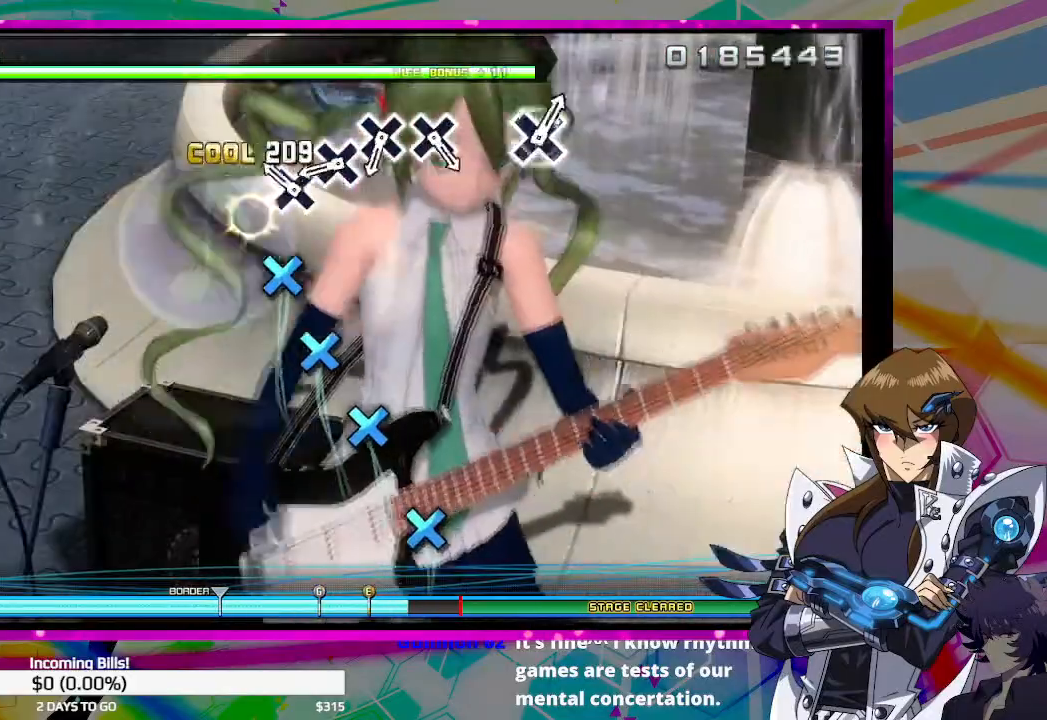
{"buttons": [], "left_stick": "center", "right_stick": "center", "events": [[33, "CROSS", "up"], [267, "CROSS", "down"], [367, "CROSS", "up"]]}
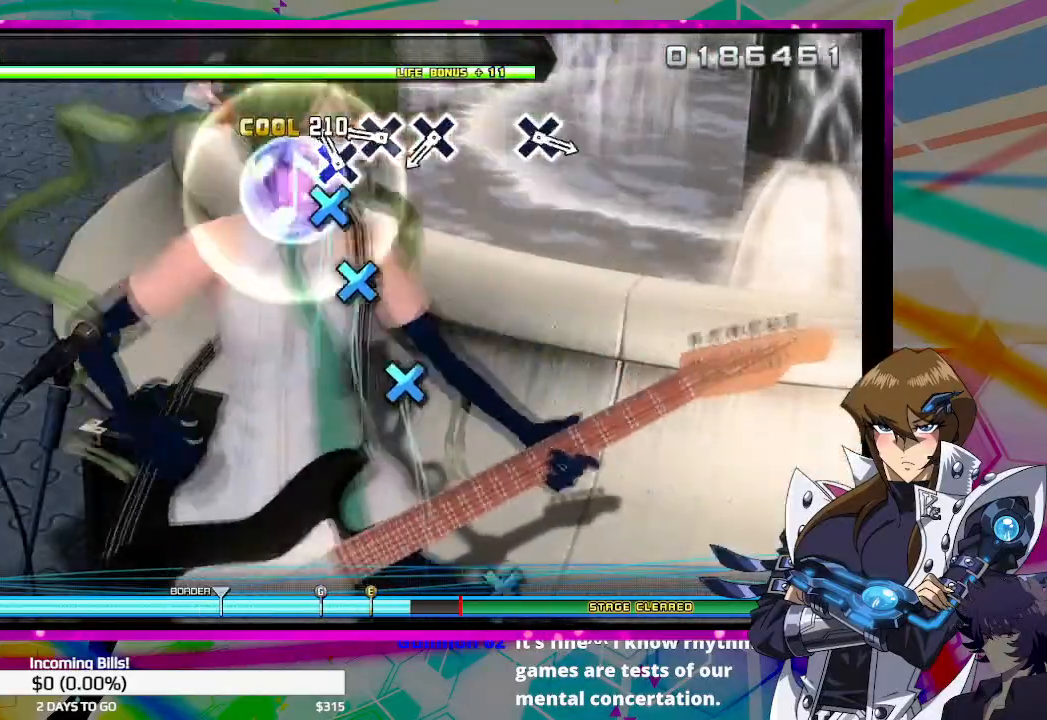
{"buttons": ["CROSS"], "left_stick": "center", "right_stick": "center", "events": [[67, "CROSS", "down"], [200, "CROSS", "up"], [433, "CROSS", "down"]]}
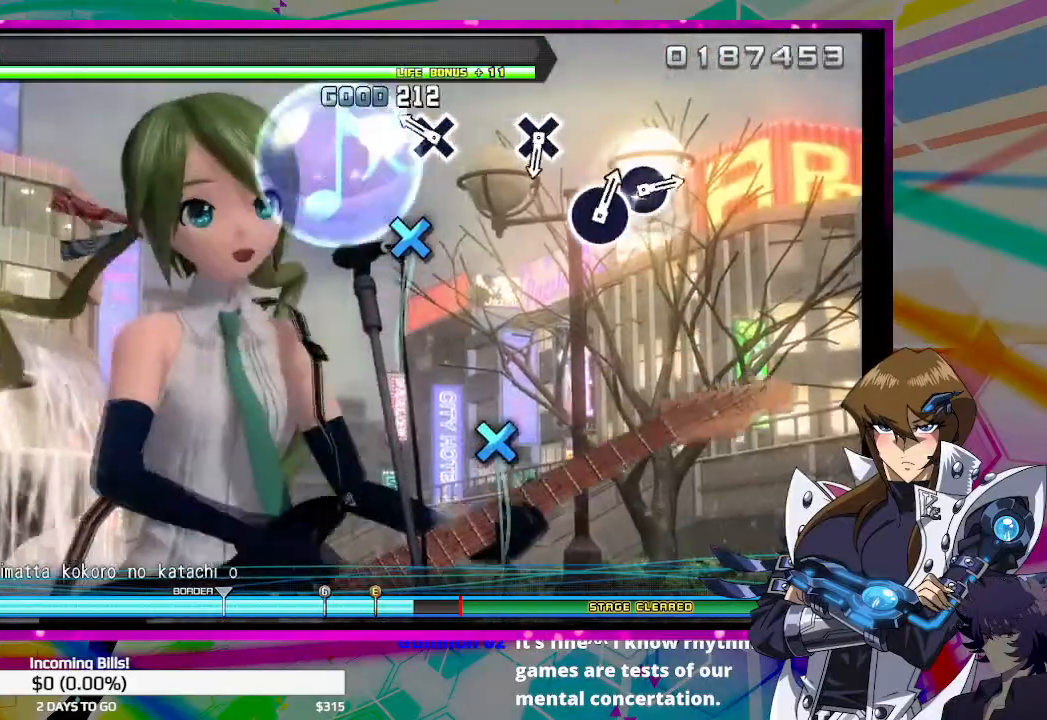
{"buttons": [], "left_stick": "center", "right_stick": "center", "events": [[33, "CROSS", "up"], [300, "CROSS", "down"], [400, "CROSS", "up"]]}
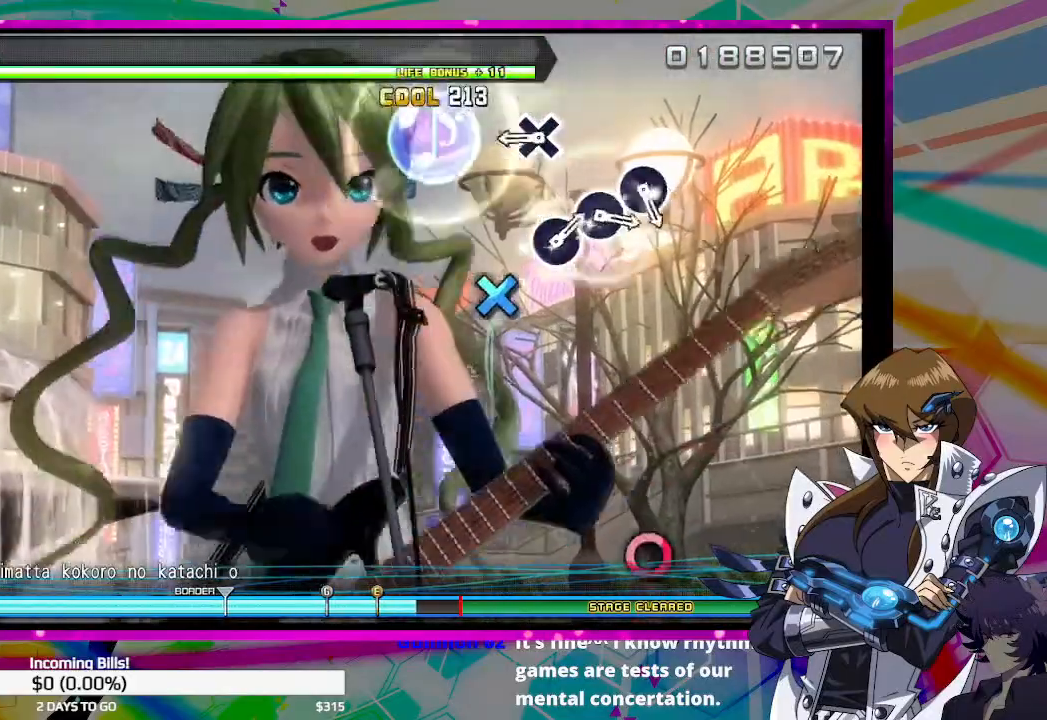
{"buttons": [], "left_stick": "center", "right_stick": "center", "events": []}
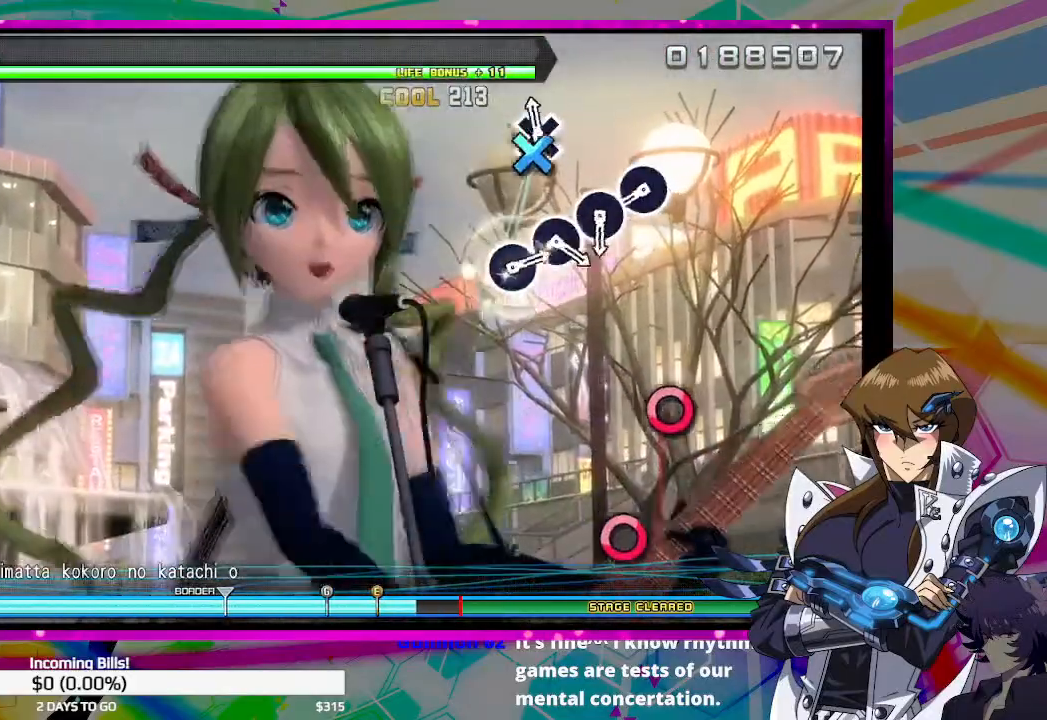
{"buttons": [], "left_stick": "center", "right_stick": "center", "events": [[33, "CROSS", "down"], [133, "CROSS", "up"]]}
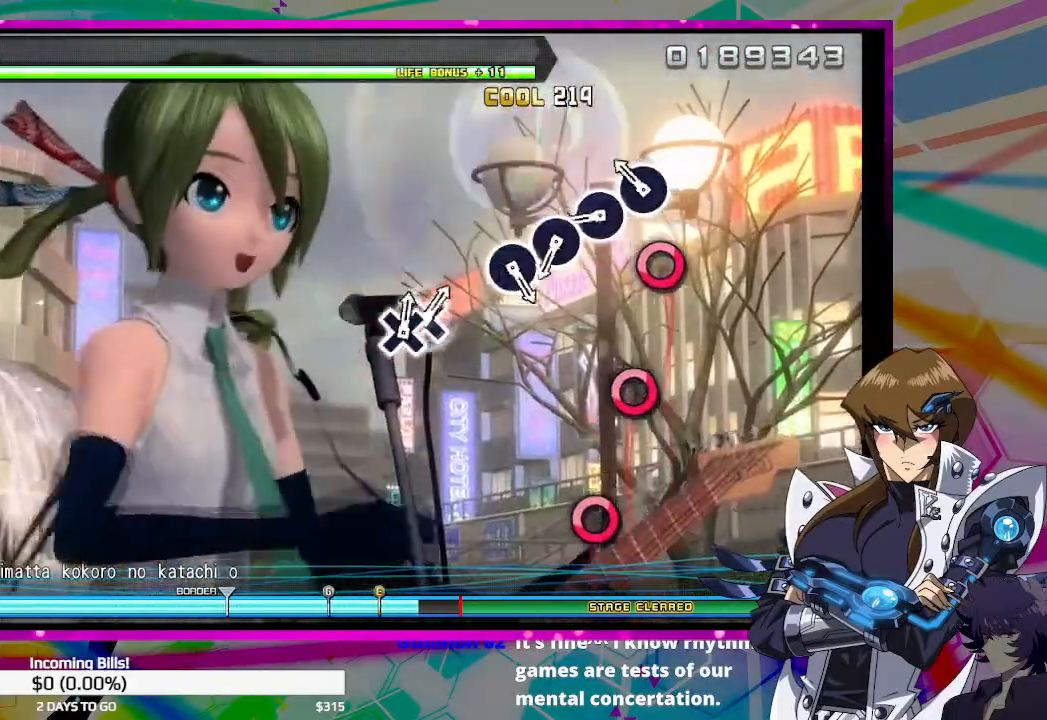
{"buttons": [], "left_stick": "center", "right_stick": "center", "events": [[200, "CIRCLE", "down"], [333, "CIRCLE", "up"]]}
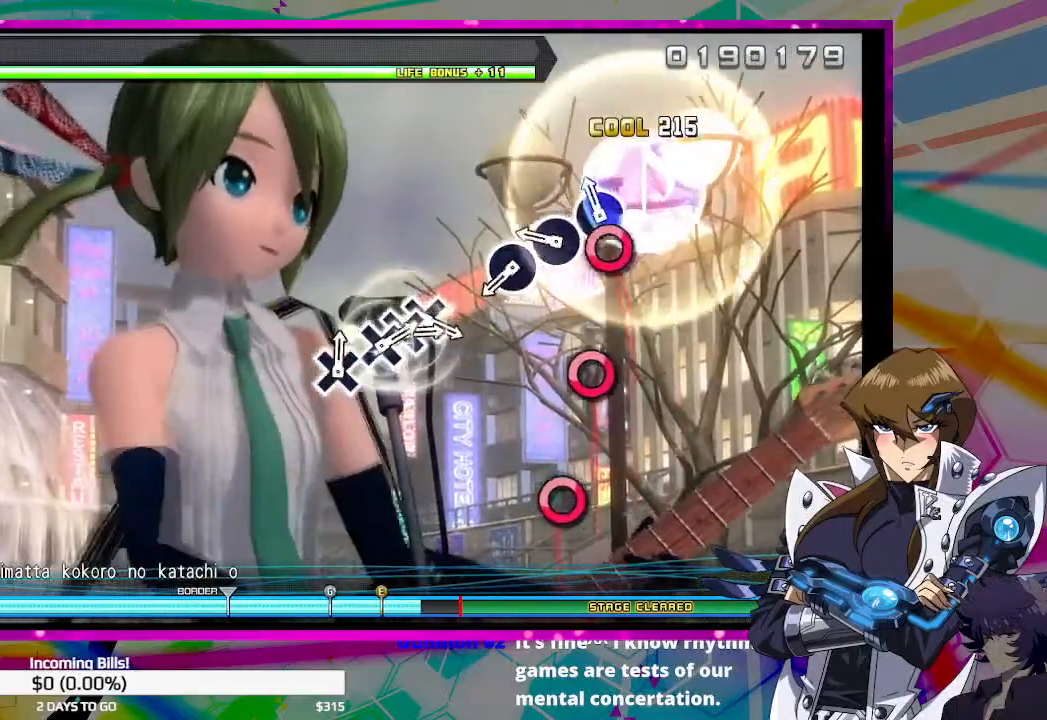
{"buttons": ["CIRCLE"], "left_stick": "center", "right_stick": "center", "events": [[33, "CIRCLE", "down"], [167, "CIRCLE", "up"], [400, "CIRCLE", "down"]]}
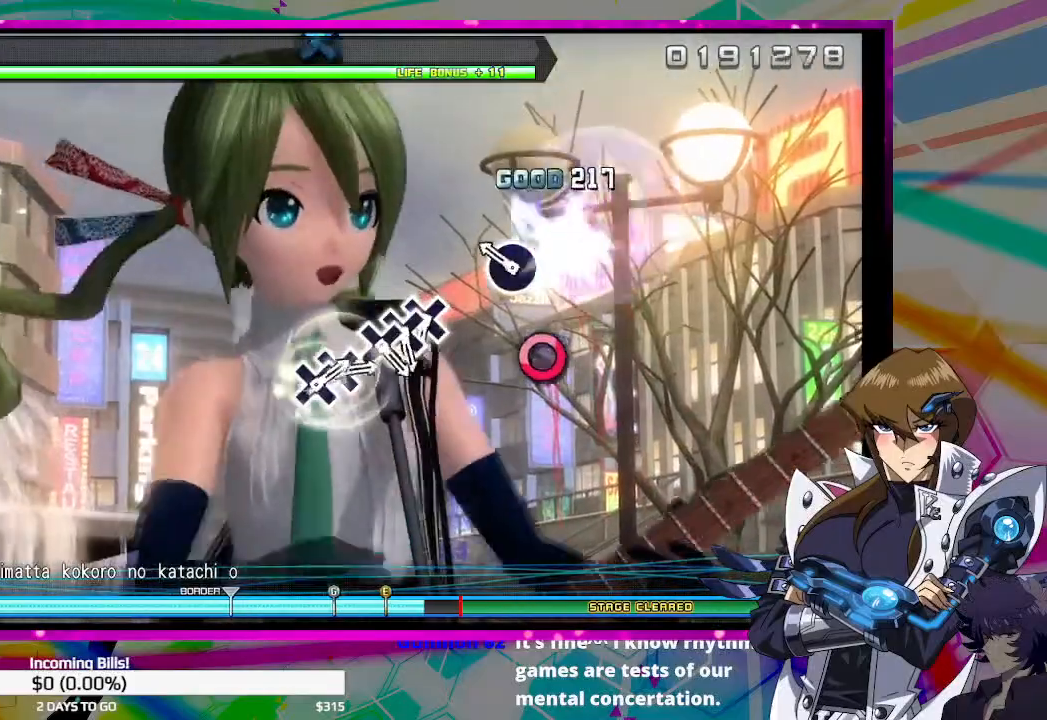
{"buttons": [], "left_stick": "center", "right_stick": "center", "events": [[33, "CIRCLE", "up"], [267, "CIRCLE", "down"], [367, "CIRCLE", "up"]]}
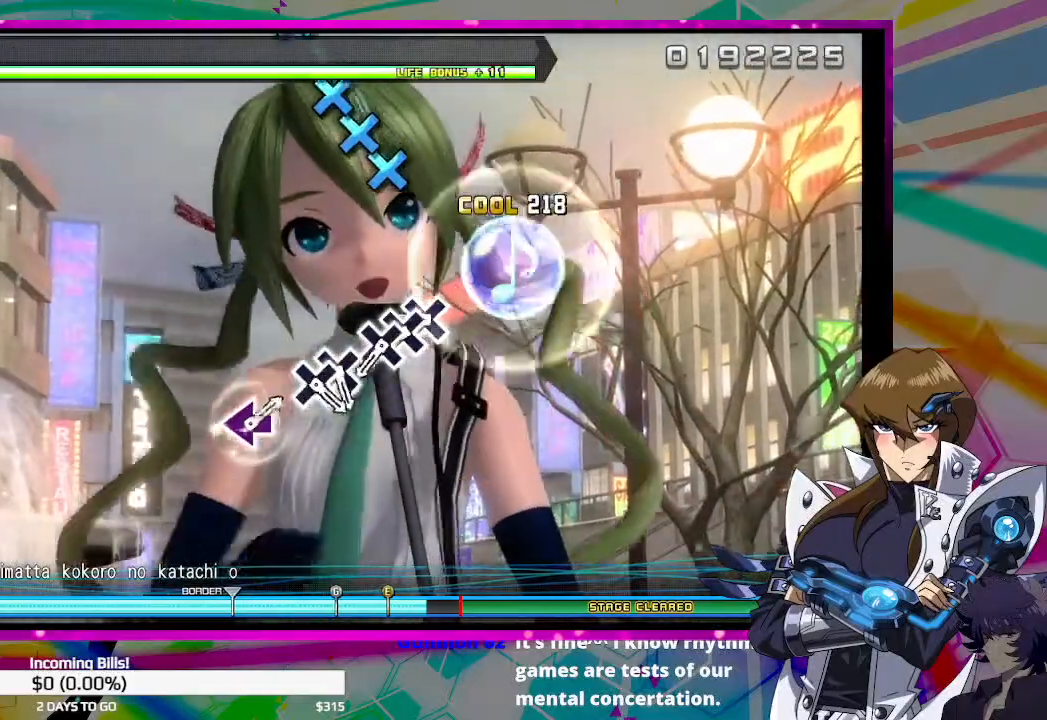
{"buttons": ["CROSS"], "left_stick": "center", "right_stick": "center", "events": [[500, "CROSS", "down"]]}
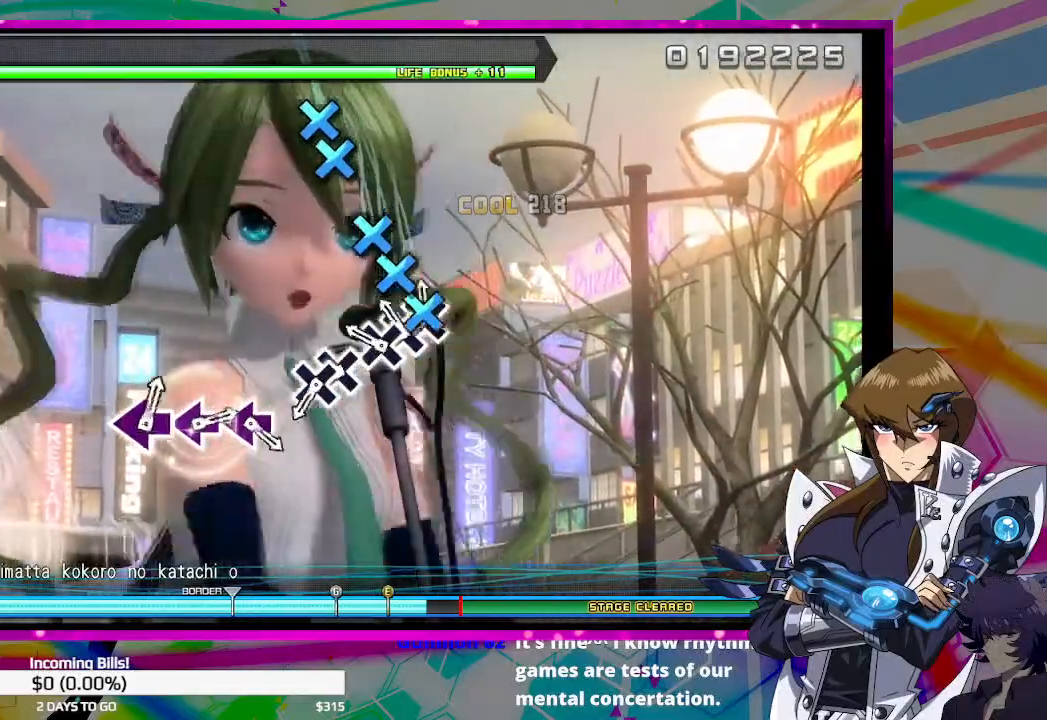
{"buttons": [], "left_stick": "center", "right_stick": "center", "events": [[100, "CROSS", "up"], [200, "CROSS", "down"], [300, "CROSS", "up"], [367, "CROSS", "down"], [433, "CROSS", "up"]]}
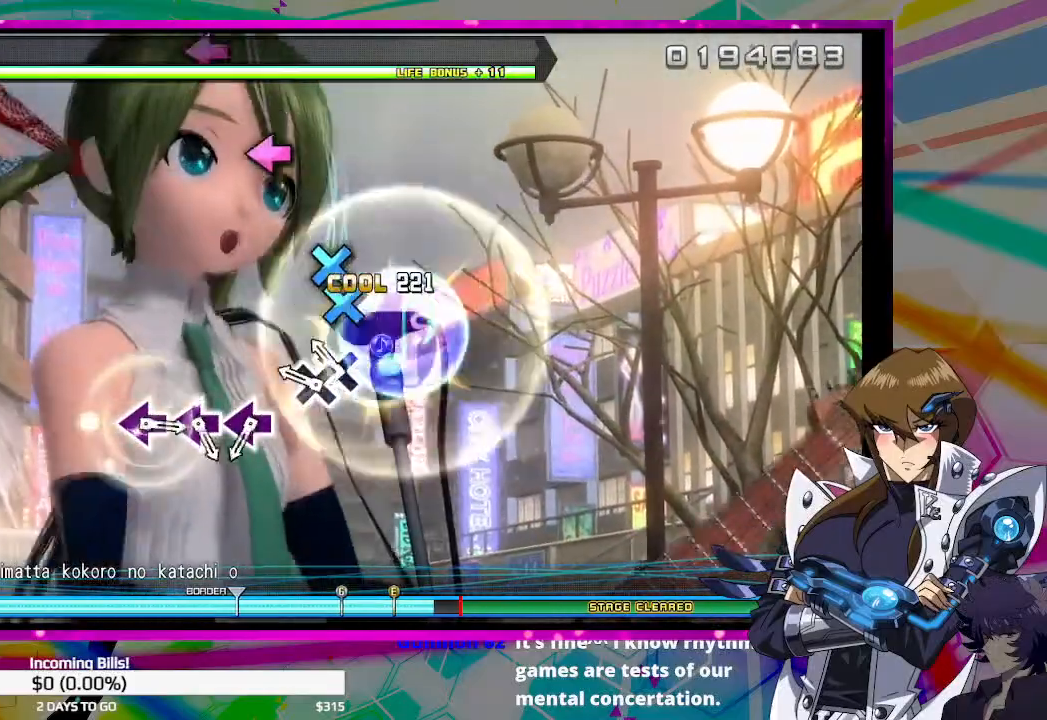
{"buttons": [], "left_stick": "center", "right_stick": "center", "events": [[200, "CROSS", "down"], [300, "CROSS", "up"], [367, "CROSS", "down"], [467, "CROSS", "up"]]}
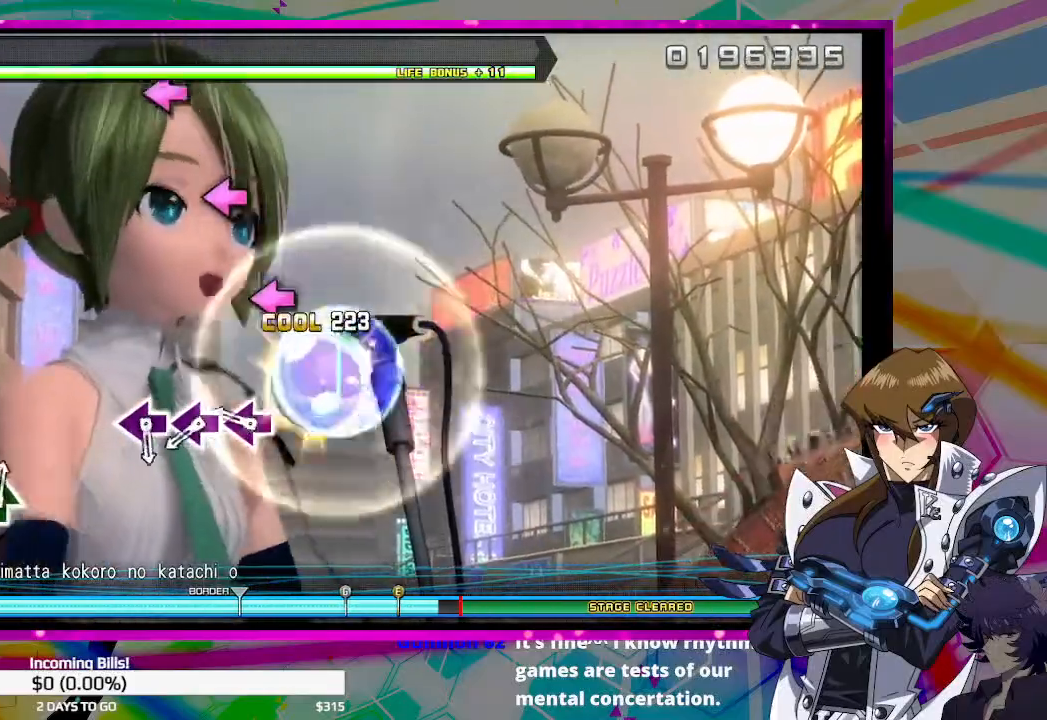
{"buttons": [], "left_stick": "center", "right_stick": "center", "events": [[400, "SQUARE", "down"], [500, "SQUARE", "up"]]}
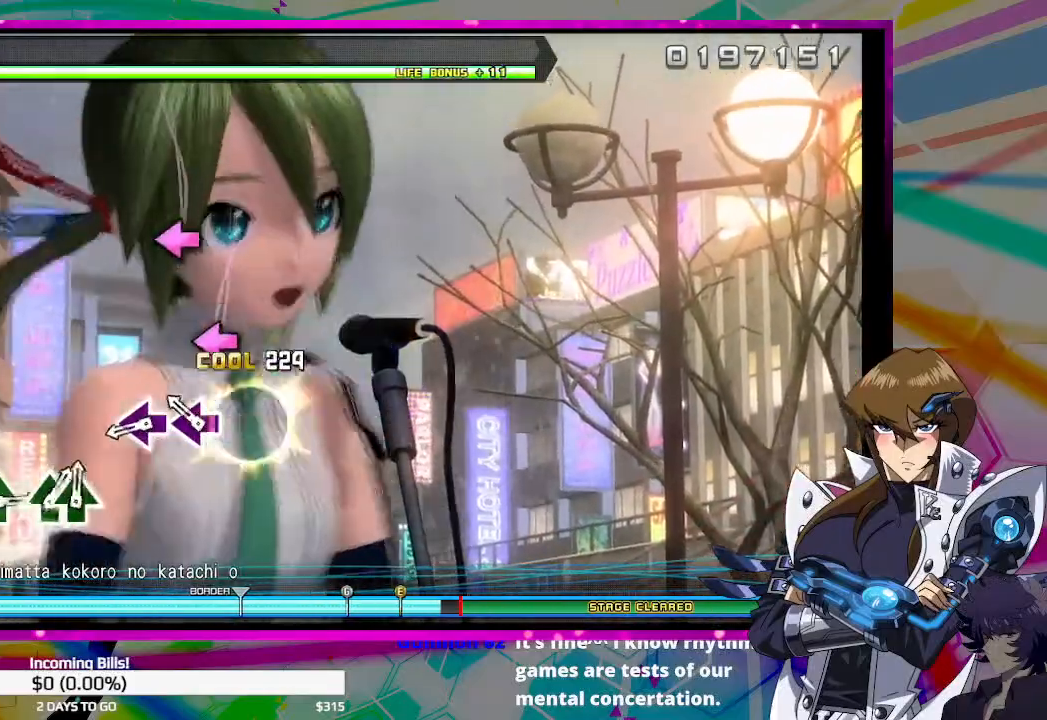
{"buttons": [], "left_stick": "center", "right_stick": "center", "events": [[233, "SQUARE", "down"], [367, "SQUARE", "up"]]}
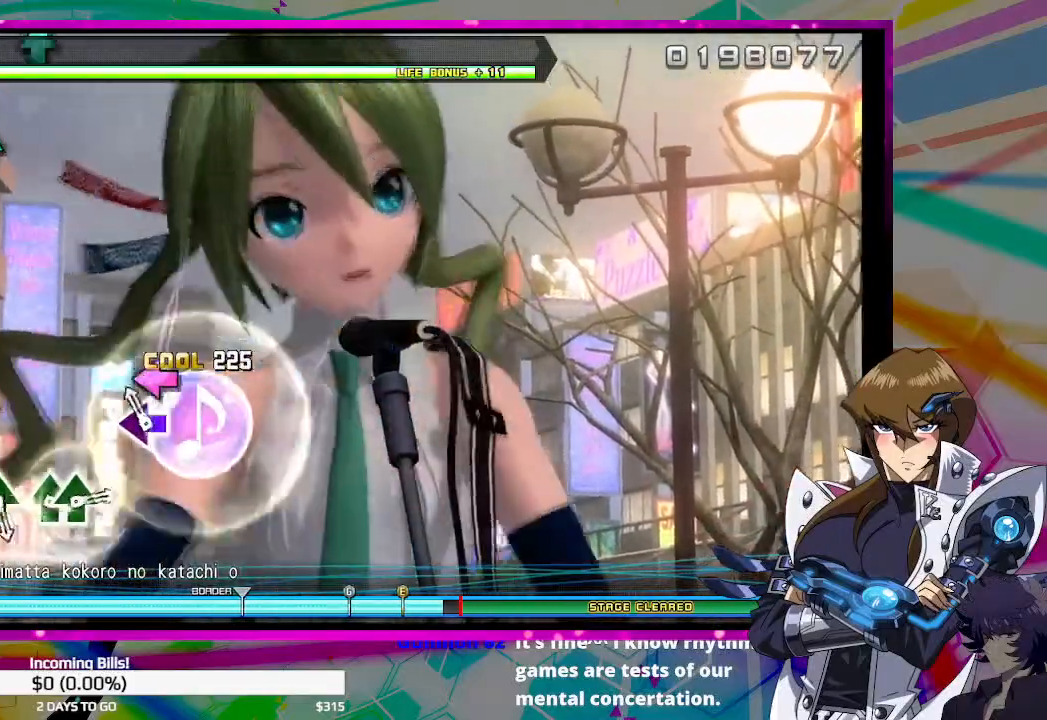
{"buttons": [], "left_stick": "center", "right_stick": "center", "events": [[100, "SQUARE", "down"], [233, "SQUARE", "up"]]}
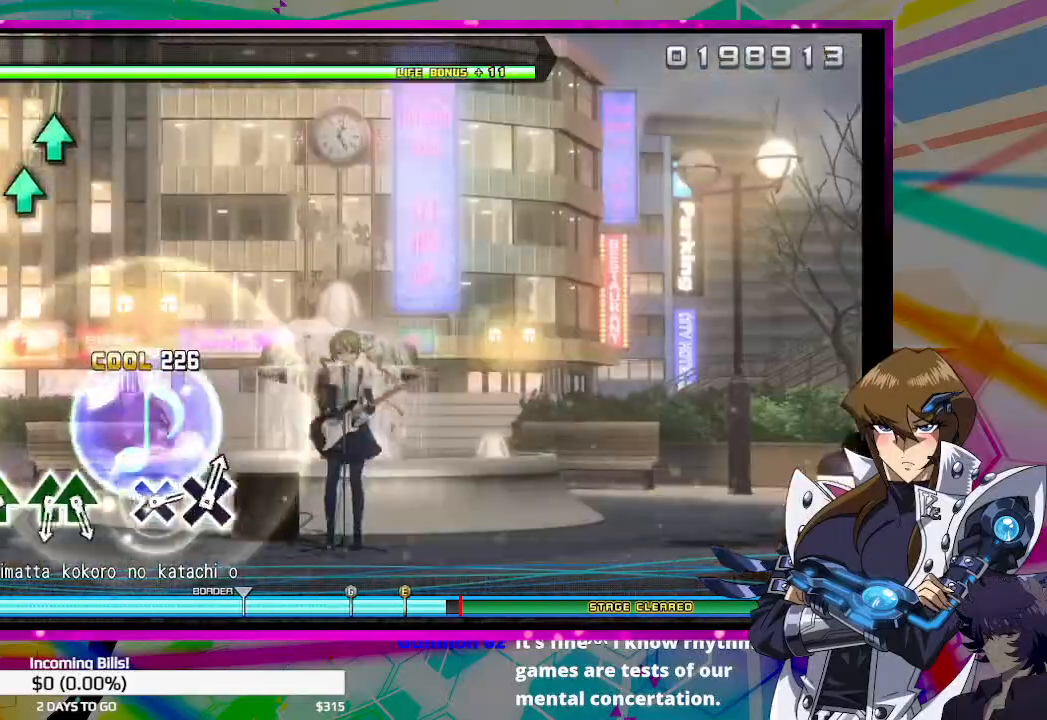
{"buttons": [], "left_stick": "center", "right_stick": "center", "events": [[333, "TRIANGLE", "down"], [433, "TRIANGLE", "up"]]}
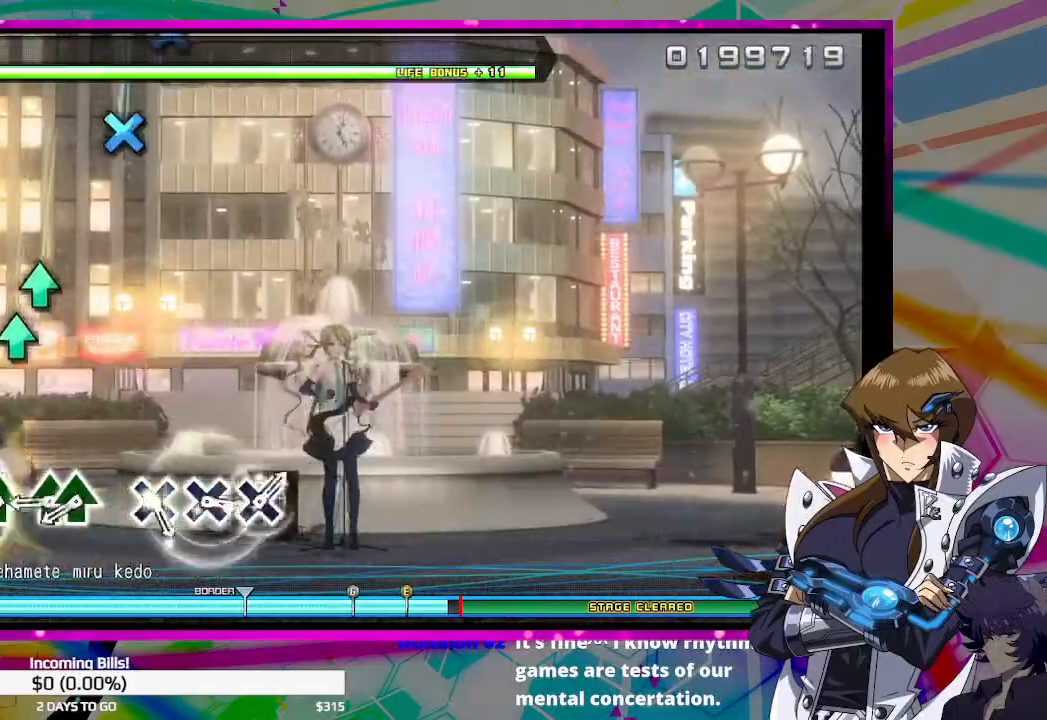
{"buttons": [], "left_stick": "center", "right_stick": "center", "events": [[200, "TRIANGLE", "down"], [300, "TRIANGLE", "up"]]}
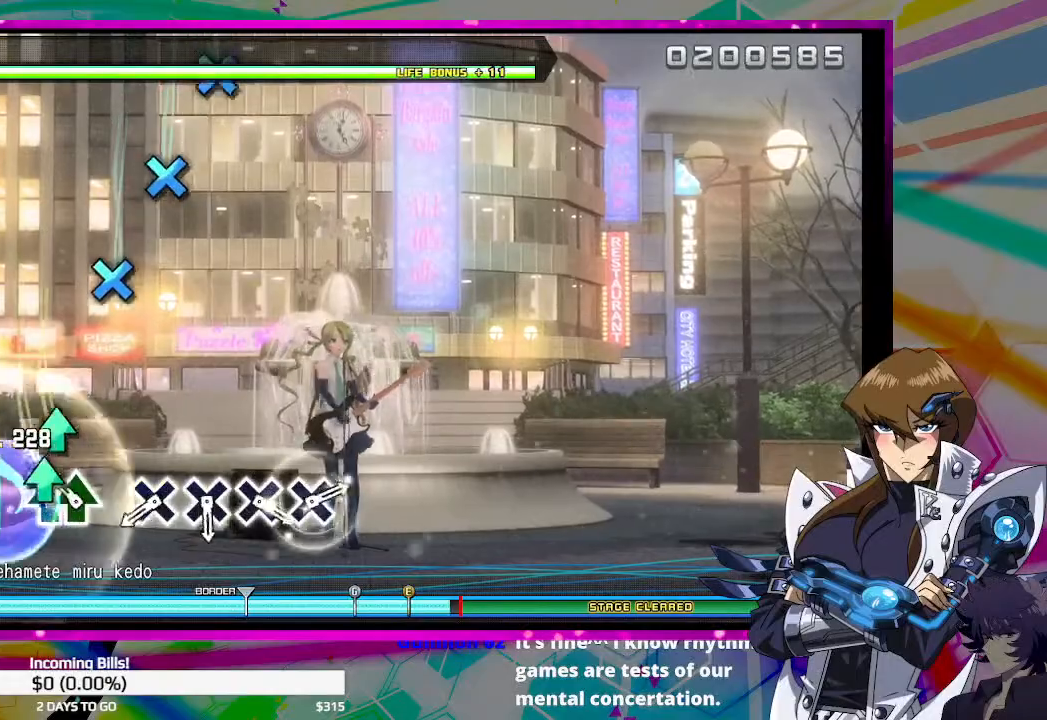
{"buttons": [], "left_stick": "center", "right_stick": "center", "events": [[33, "TRIANGLE", "down"], [133, "TRIANGLE", "up"], [200, "TRIANGLE", "down"], [300, "TRIANGLE", "up"]]}
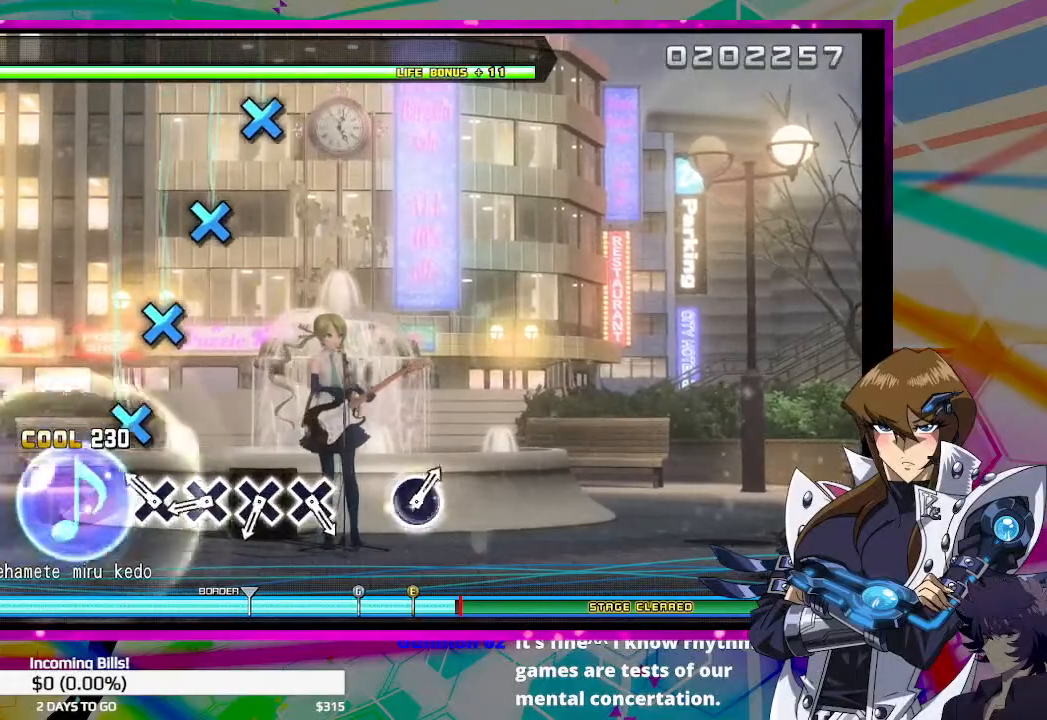
{"buttons": [], "left_stick": "center", "right_stick": "center", "events": [[267, "CROSS", "down"], [367, "CROSS", "up"]]}
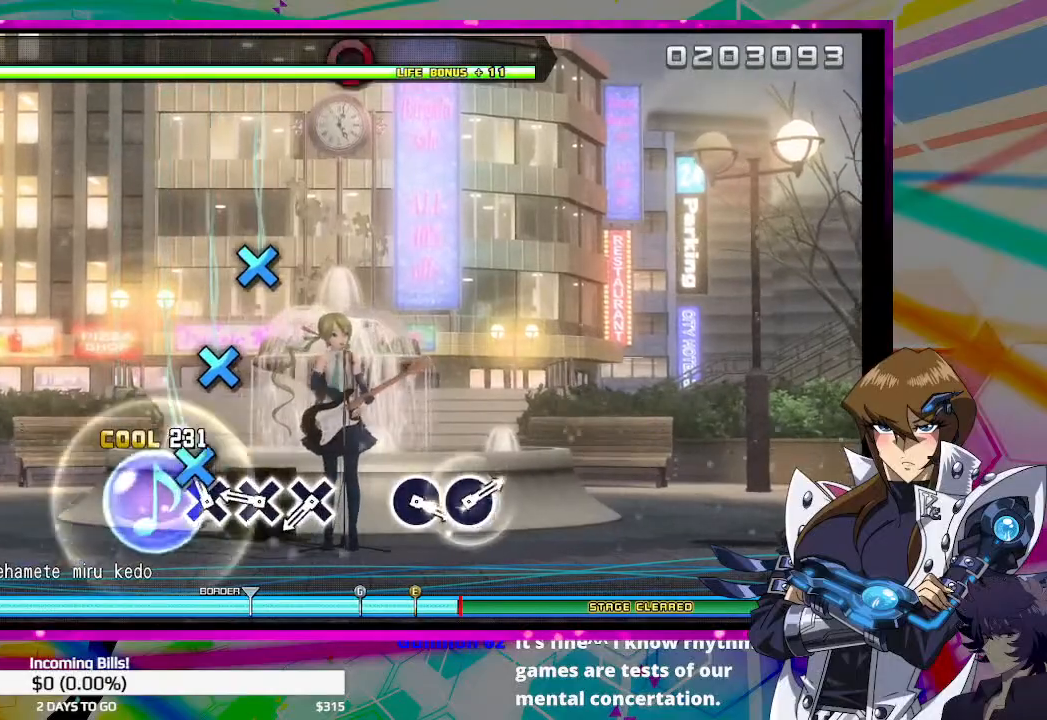
{"buttons": ["CROSS"], "left_stick": "center", "right_stick": "center", "events": [[100, "CROSS", "down"], [200, "CROSS", "up"], [467, "CROSS", "down"]]}
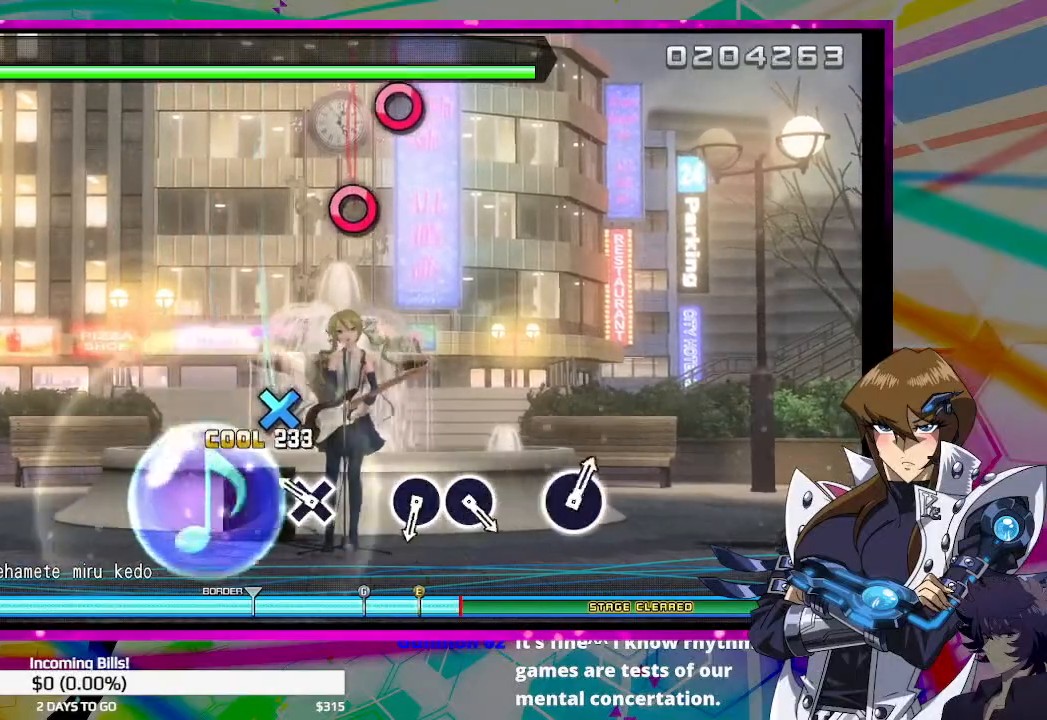
{"buttons": [], "left_stick": "center", "right_stick": "center", "events": [[33, "CROSS", "up"], [267, "CROSS", "down"], [367, "CROSS", "up"]]}